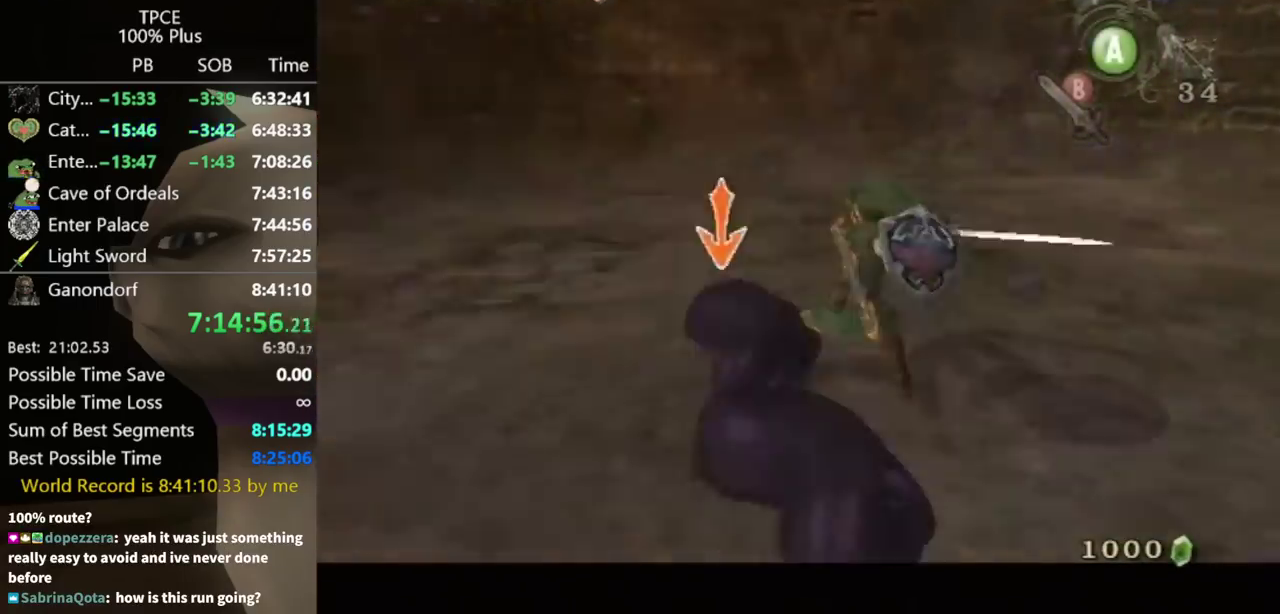
Gameplay with a controller (Nintendo layout); each line is a JSON object with the inputs held at the frame after it. "events" lists button and stick changes between this image and that frame as [ms after this image, input, new state], when the widget could be followed in between. Not read: L3 R3.
{"buttons": ["L1"], "left_stick": "down-right", "right_stick": "center", "events": [[33, "left_stick", "up"], [200, "left_stick", "down"], [267, "left_stick", "down-left"], [467, "left_stick", "down-right"]]}
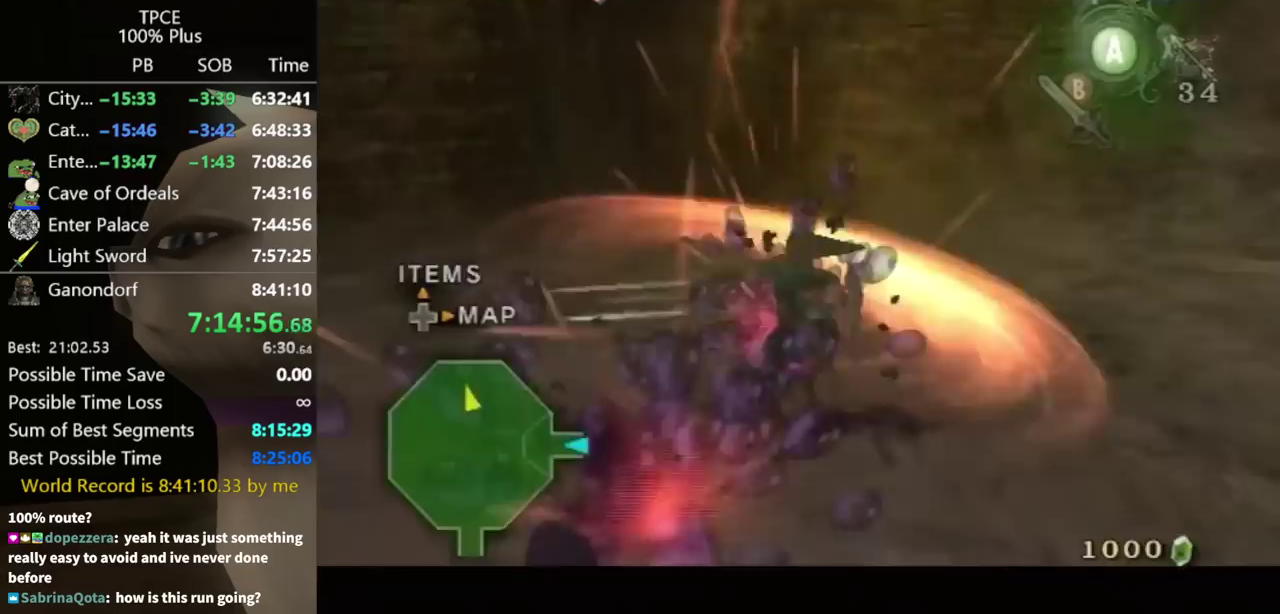
{"buttons": [], "left_stick": "down-right", "right_stick": "left", "events": [[33, "L1", "up"], [33, "left_stick", "center"], [133, "right_stick", "left"], [167, "left_stick", "down-right"]]}
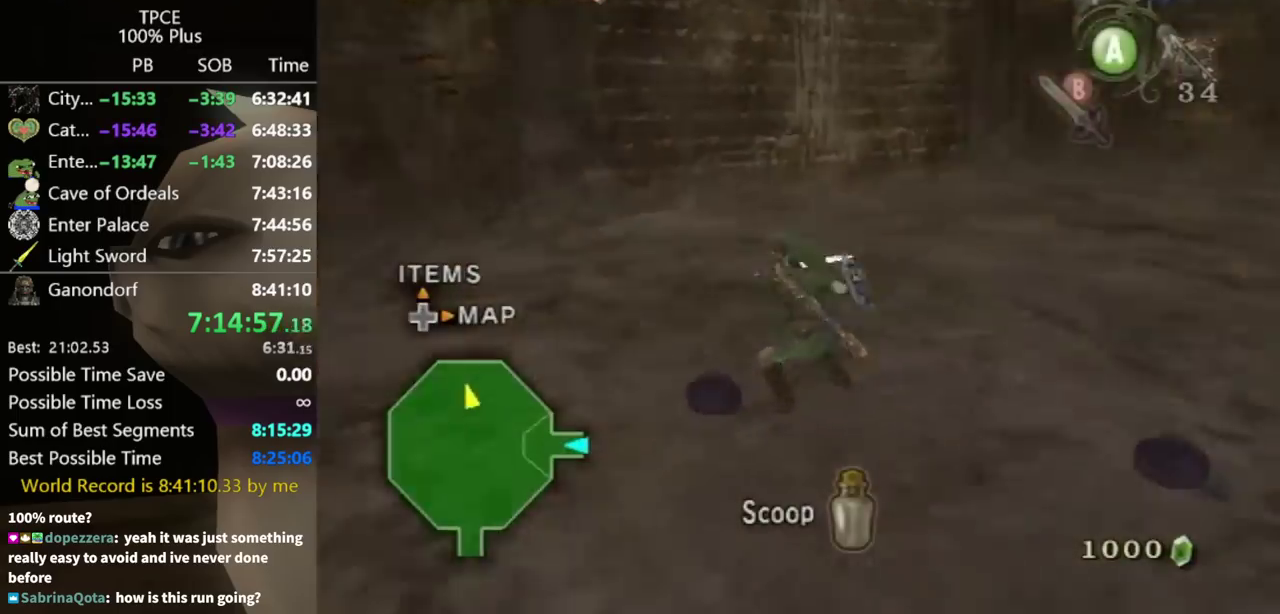
{"buttons": [], "left_stick": "up", "right_stick": "left", "events": [[200, "left_stick", "right"], [333, "left_stick", "up-right"], [467, "left_stick", "up"]]}
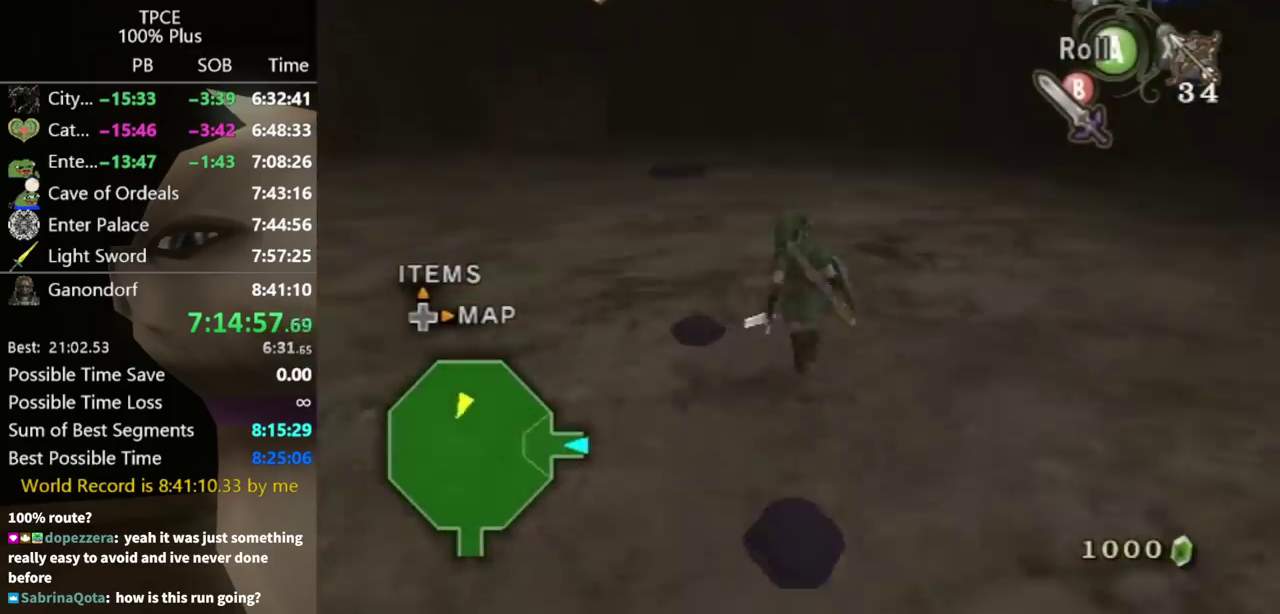
{"buttons": [], "left_stick": "up", "right_stick": "center", "events": [[67, "left_stick", "up-left"], [100, "right_stick", "center"], [267, "left_stick", "up"], [300, "A", "down"], [367, "A", "up"], [367, "left_stick", "up-left"], [467, "left_stick", "up"]]}
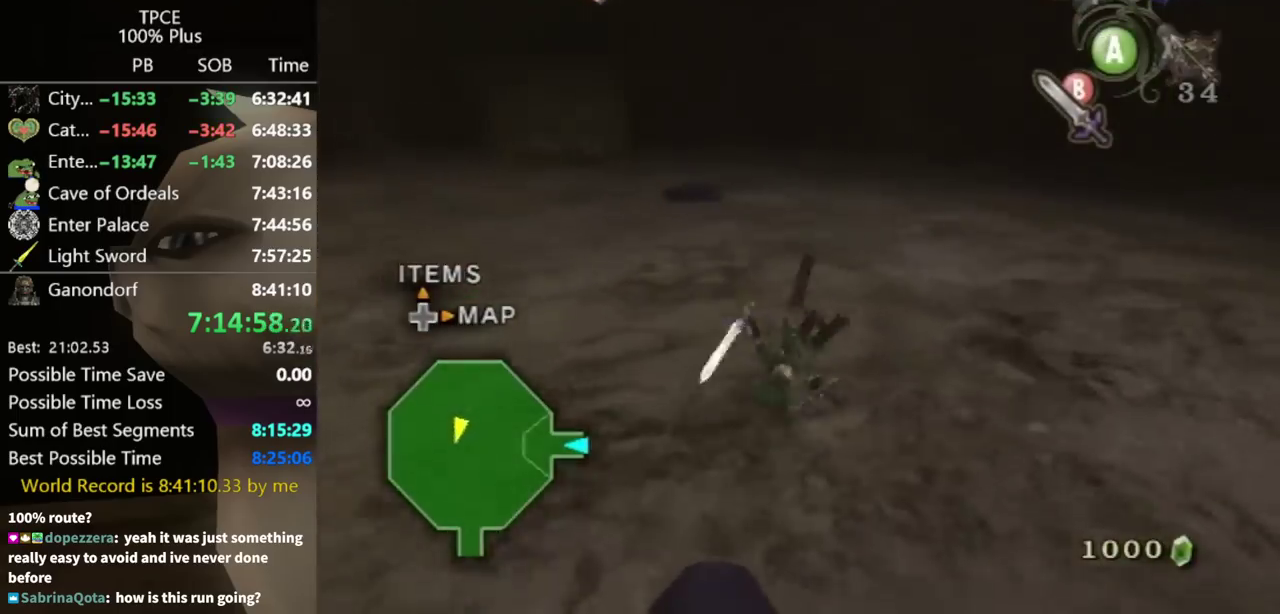
{"buttons": [], "left_stick": "up-left", "right_stick": "center", "events": [[100, "left_stick", "up-left"], [267, "left_stick", "up"], [467, "left_stick", "up-left"]]}